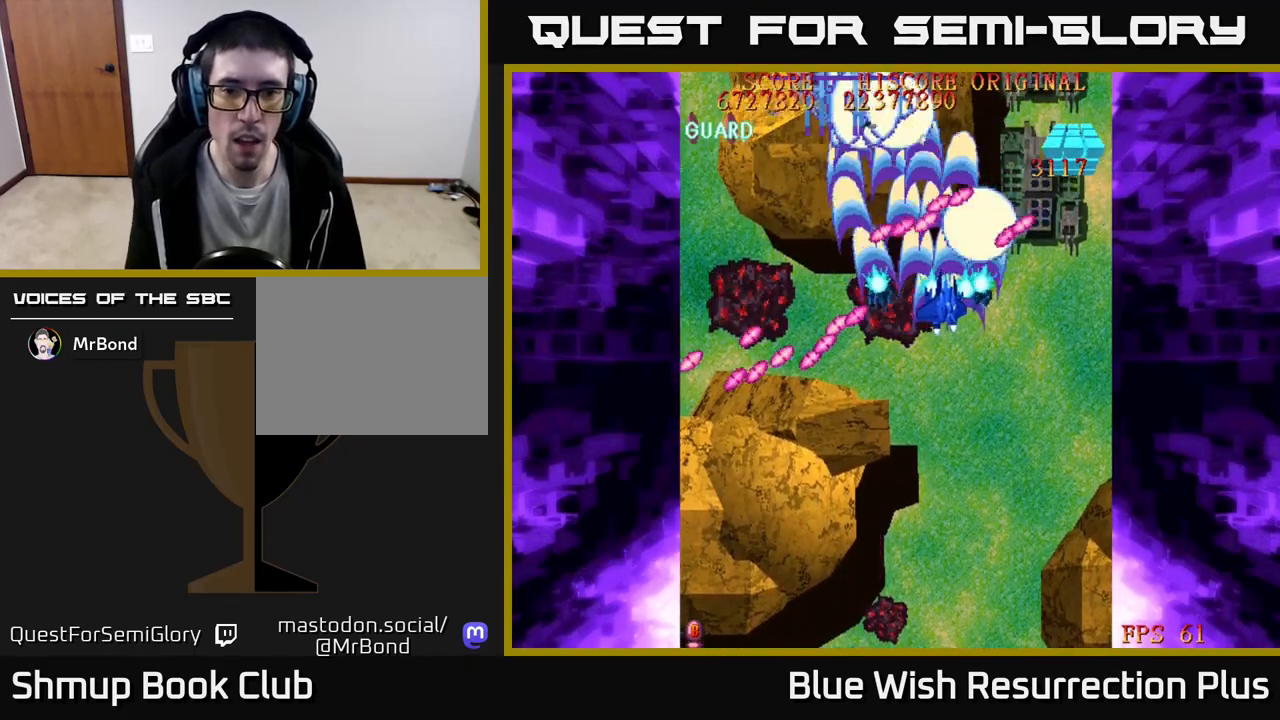
Gameplay with a controller (Xbox layout); each line is a JSON object with the inputs held at the frame after it. "events" lists button and stick changes between this image and that frame as [ms after this image, input, new state], when the widget could be followed in between. Not read: left_stick right_stick.
{"buttons": ["X", "DPAD_UP", "DPAD_RIGHT"], "events": [[17, "DPAD_UP", "up"], [150, "DPAD_DOWN", "down"], [333, "DPAD_DOWN", "up"], [383, "DPAD_UP", "down"]]}
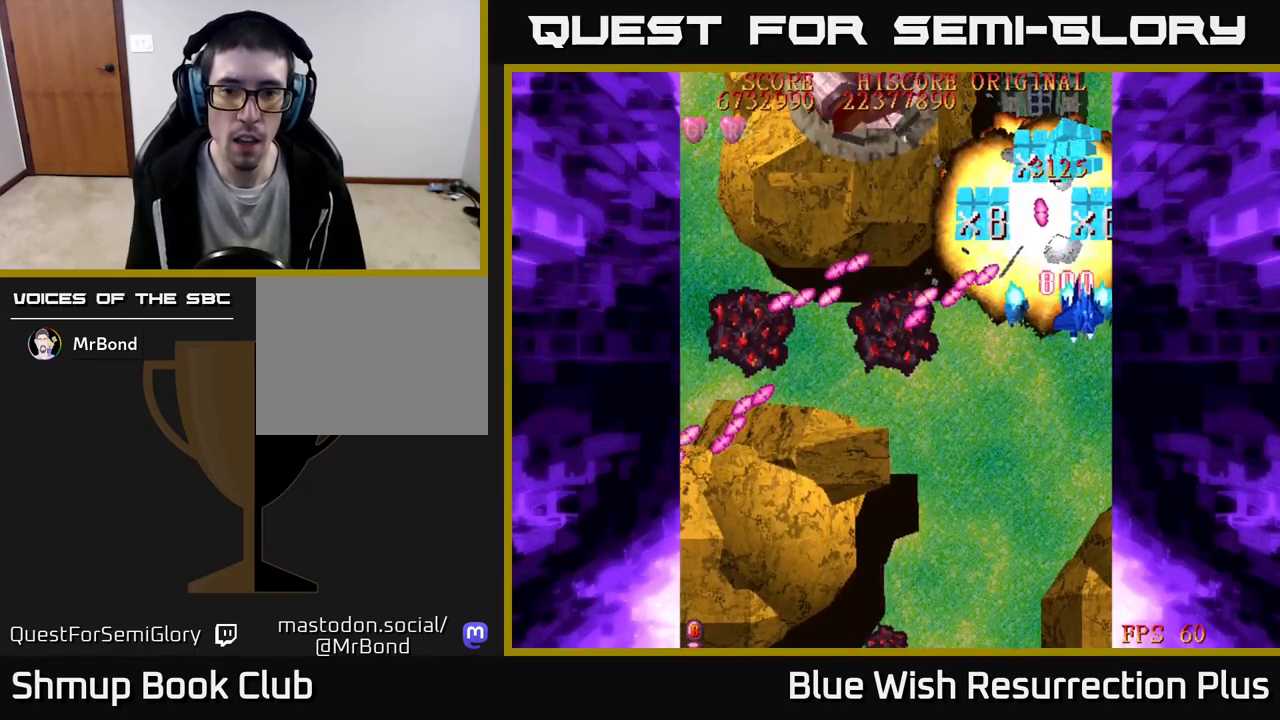
{"buttons": ["X", "DPAD_DOWN"], "events": [[117, "DPAD_UP", "up"], [167, "DPAD_DOWN", "down"], [317, "DPAD_RIGHT", "up"], [333, "DPAD_RIGHT", "down"], [467, "DPAD_RIGHT", "up"]]}
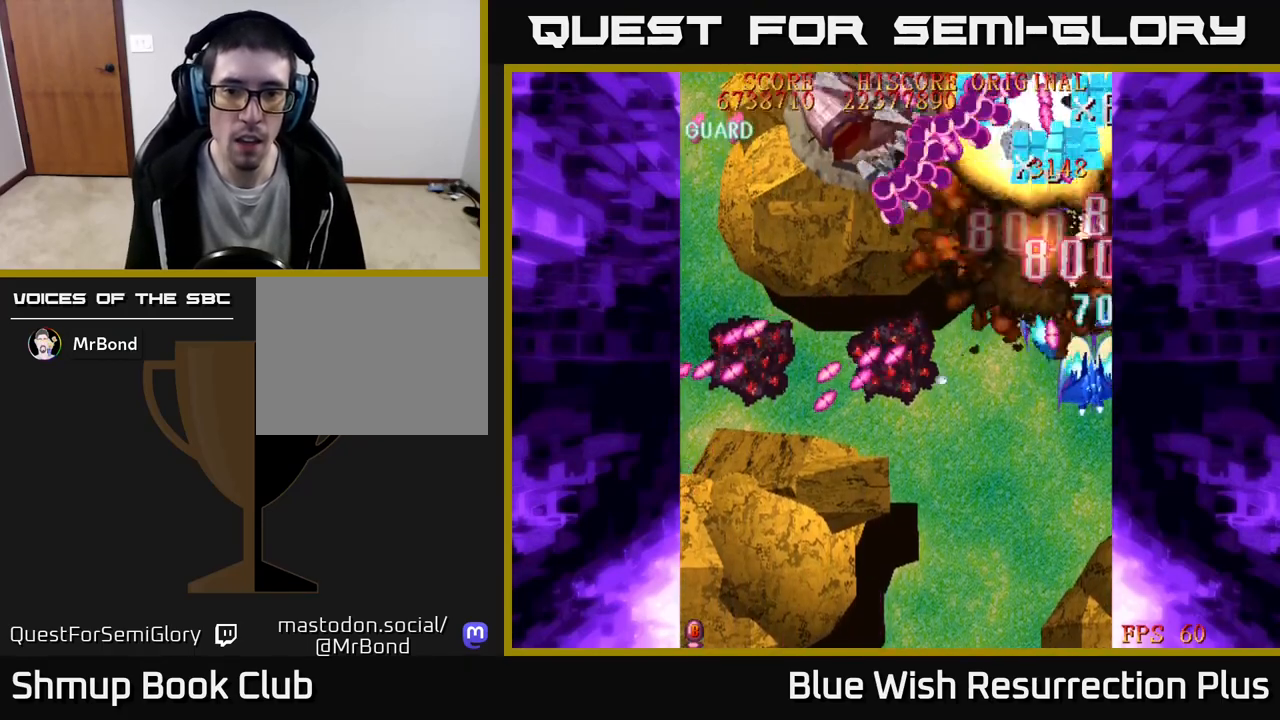
{"buttons": ["A", "DPAD_LEFT"], "events": [[117, "DPAD_LEFT", "down"], [317, "A", "down"], [333, "X", "up"], [417, "DPAD_DOWN", "up"]]}
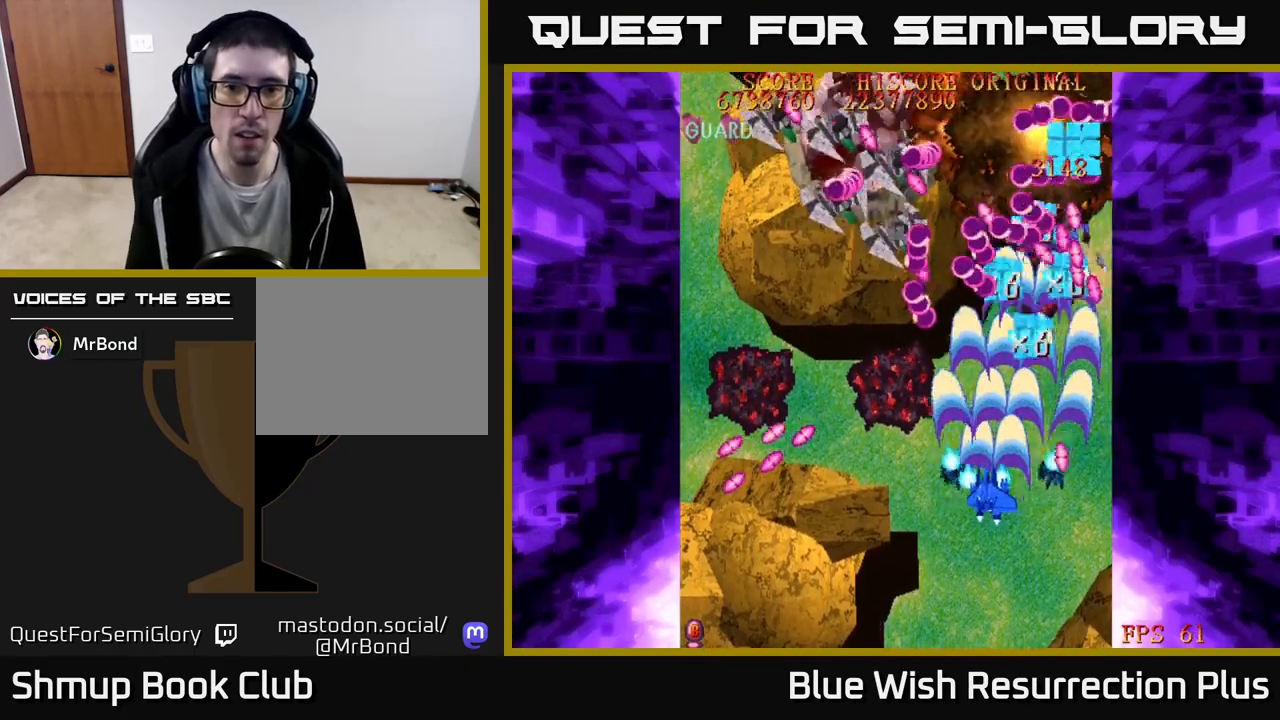
{"buttons": ["A", "DPAD_LEFT"], "events": []}
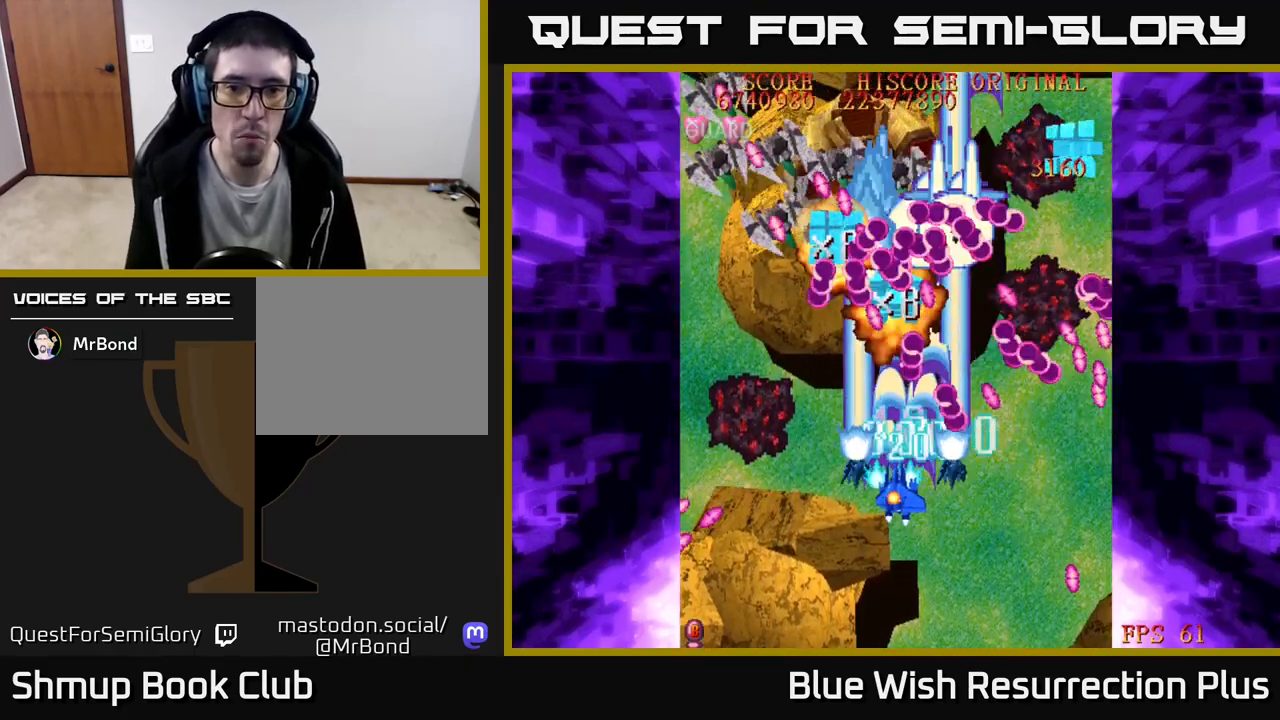
{"buttons": ["A", "DPAD_DOWN"], "events": [[100, "DPAD_DOWN", "down"], [217, "DPAD_LEFT", "up"]]}
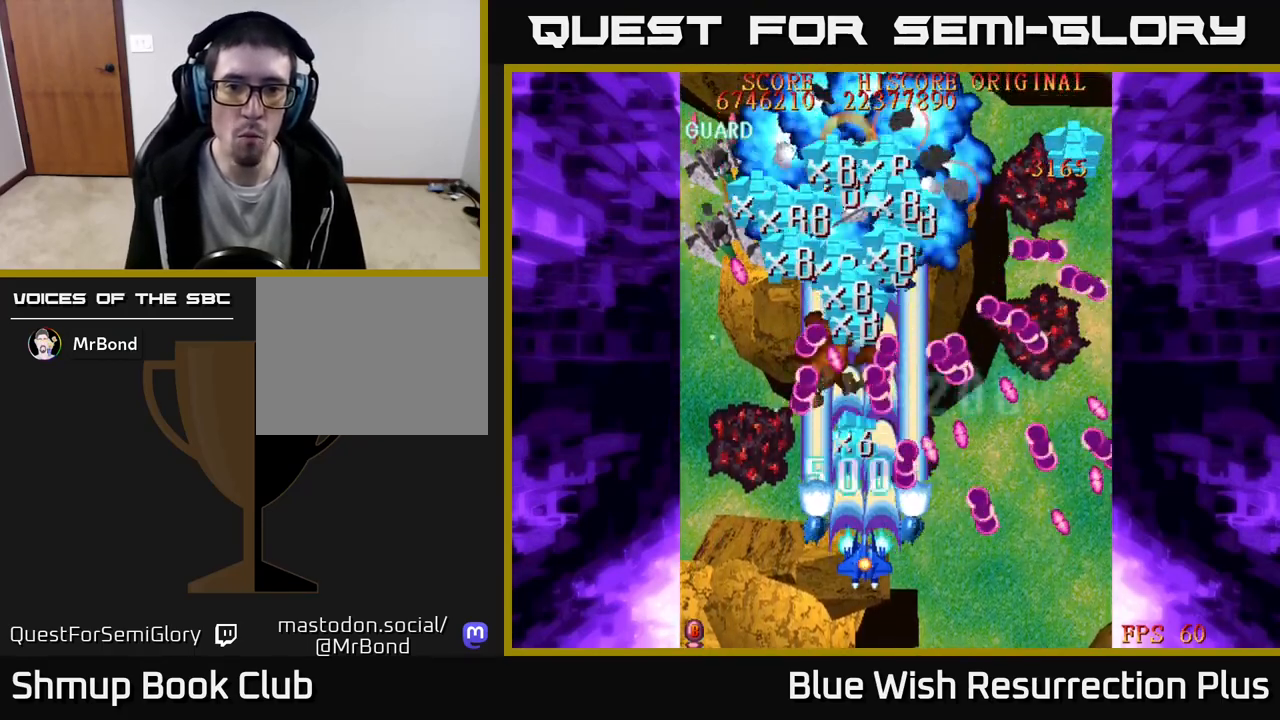
{"buttons": ["X", "DPAD_LEFT"], "events": [[117, "DPAD_LEFT", "down"], [283, "DPAD_DOWN", "up"], [383, "X", "down"], [400, "A", "up"]]}
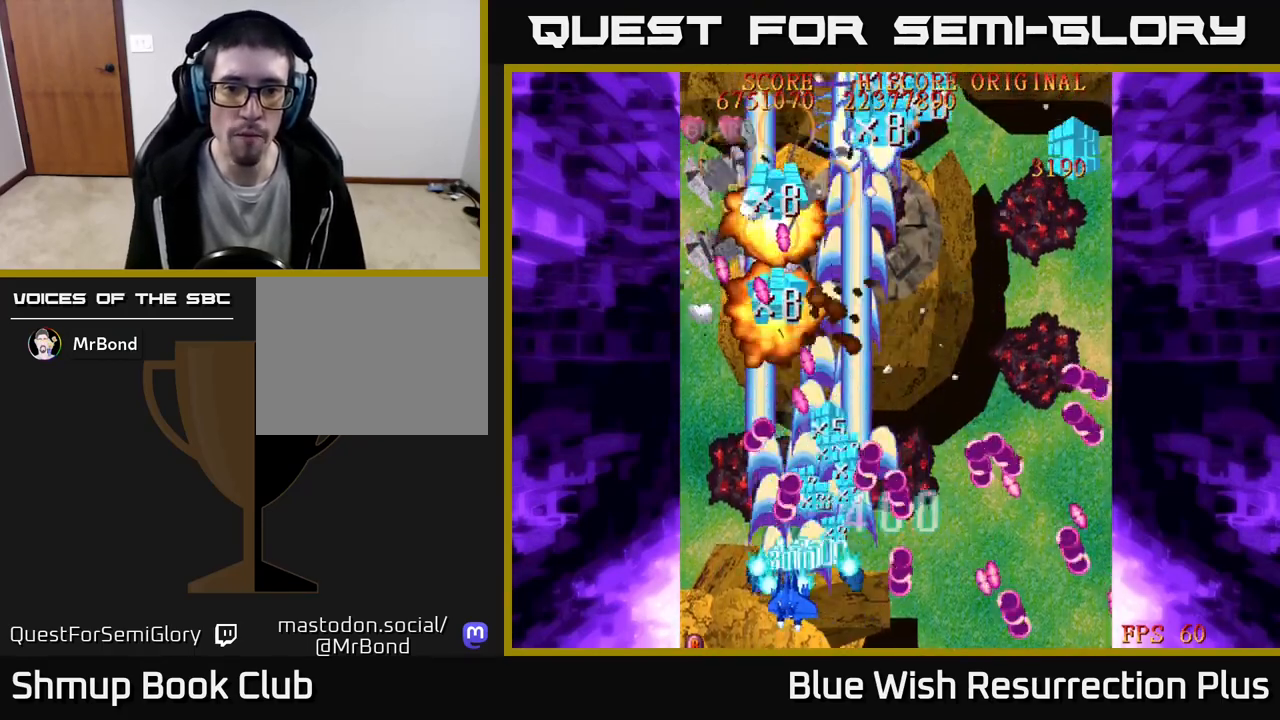
{"buttons": ["X", "DPAD_UP", "DPAD_LEFT"], "events": [[217, "DPAD_UP", "down"]]}
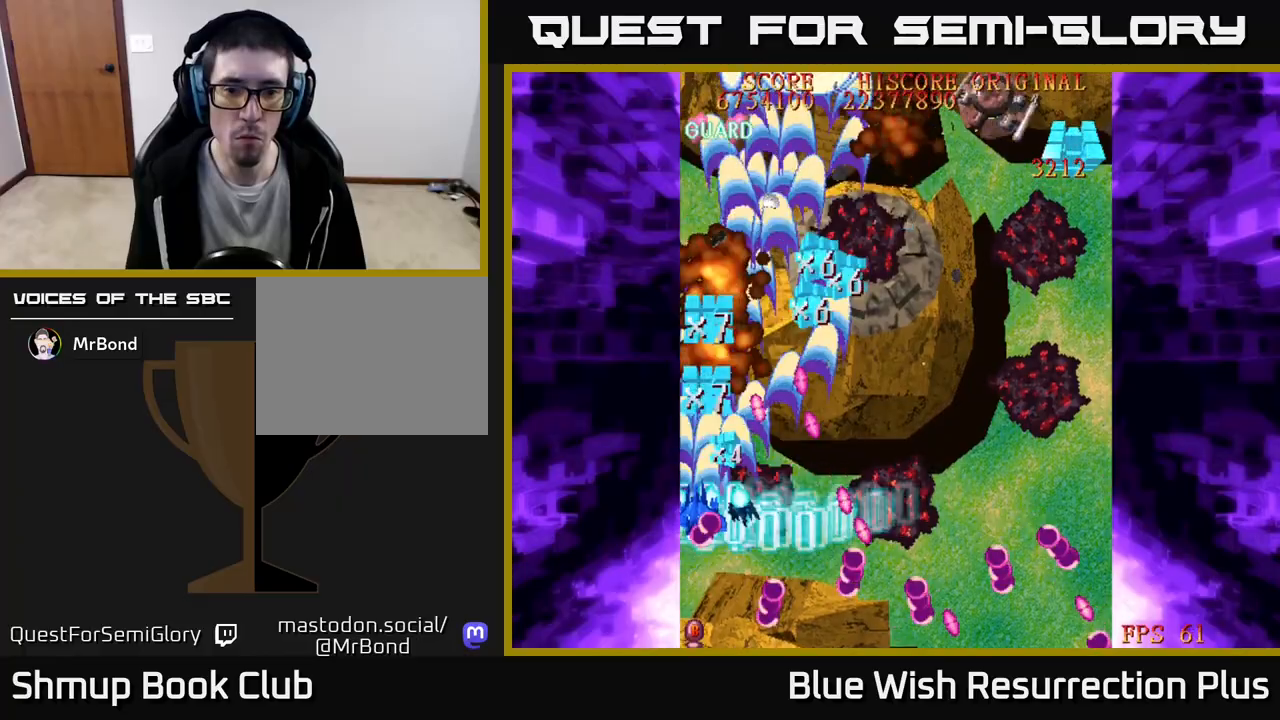
{"buttons": ["X", "DPAD_UP", "DPAD_RIGHT"], "events": [[33, "DPAD_LEFT", "up"], [433, "DPAD_RIGHT", "down"]]}
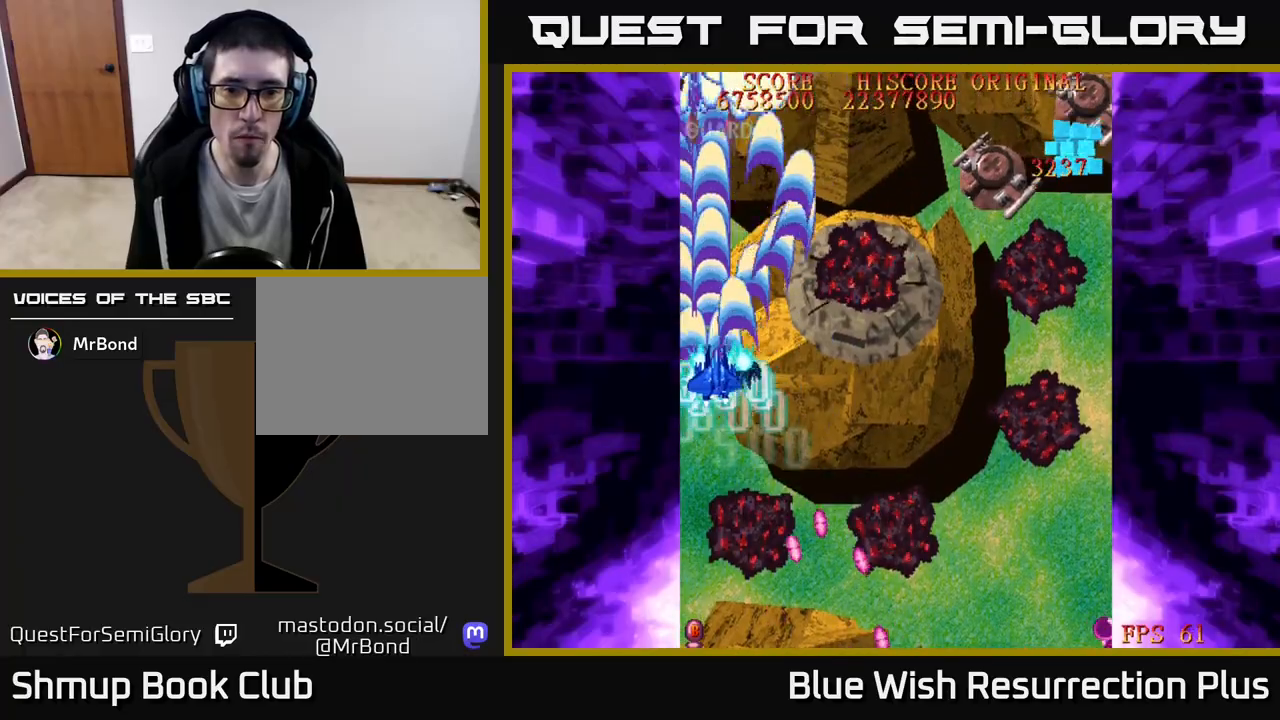
{"buttons": ["X", "DPAD_DOWN", "DPAD_RIGHT"], "events": [[33, "DPAD_UP", "up"], [150, "DPAD_UP", "down"], [433, "DPAD_UP", "up"], [483, "DPAD_DOWN", "down"]]}
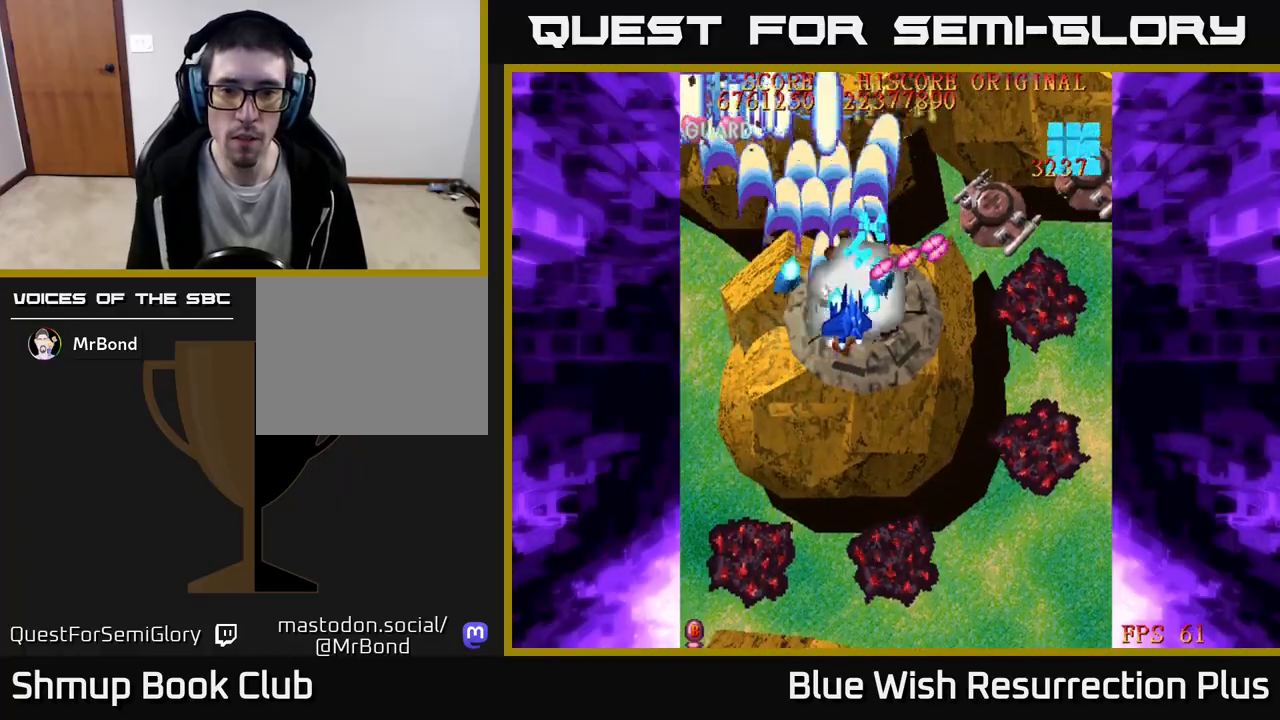
{"buttons": ["X", "DPAD_RIGHT"], "events": [[300, "DPAD_DOWN", "up"]]}
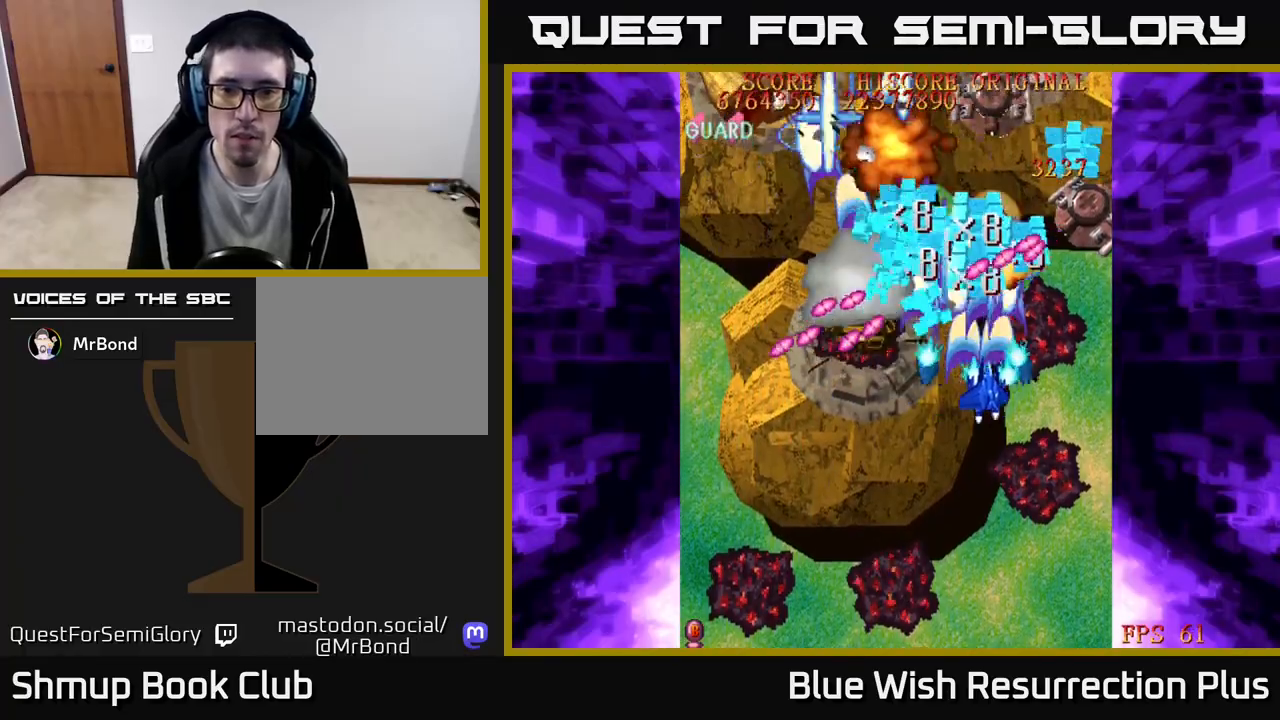
{"buttons": ["X", "DPAD_DOWN"], "events": [[400, "DPAD_DOWN", "down"], [433, "DPAD_RIGHT", "up"]]}
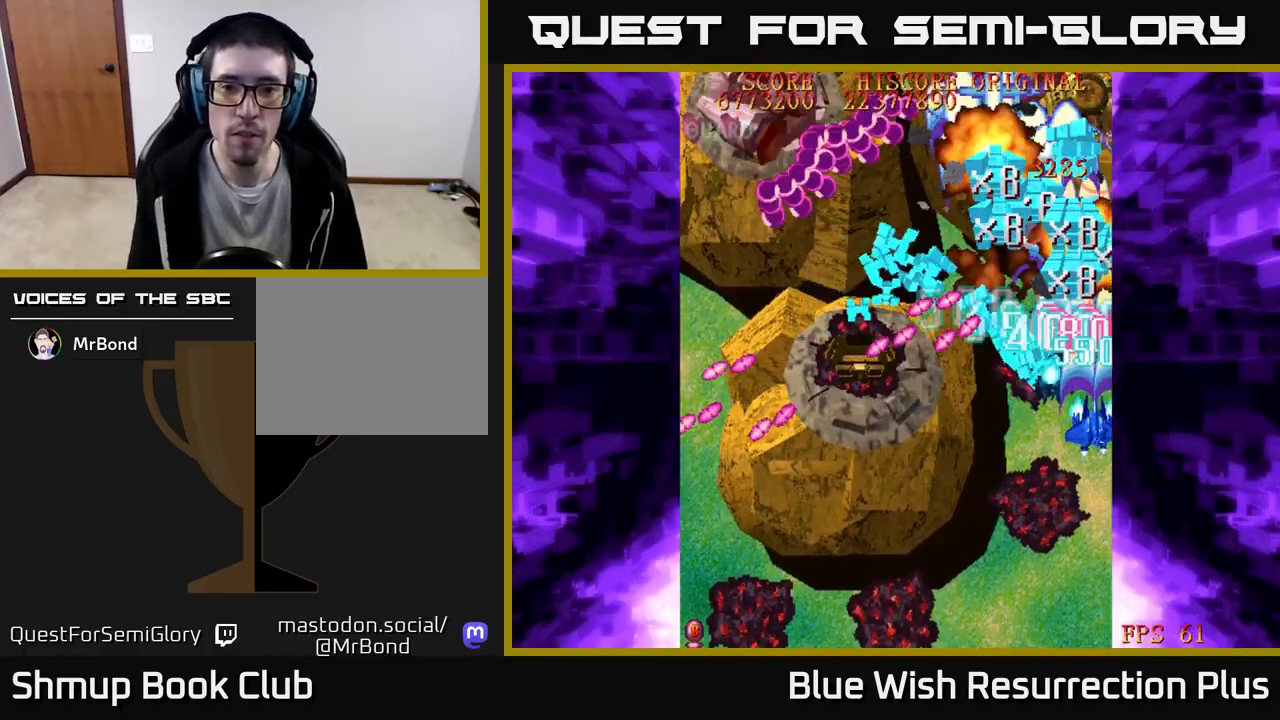
{"buttons": ["X", "DPAD_LEFT"], "events": [[50, "DPAD_LEFT", "down"], [233, "DPAD_DOWN", "up"], [300, "DPAD_UP", "down"], [467, "DPAD_UP", "up"]]}
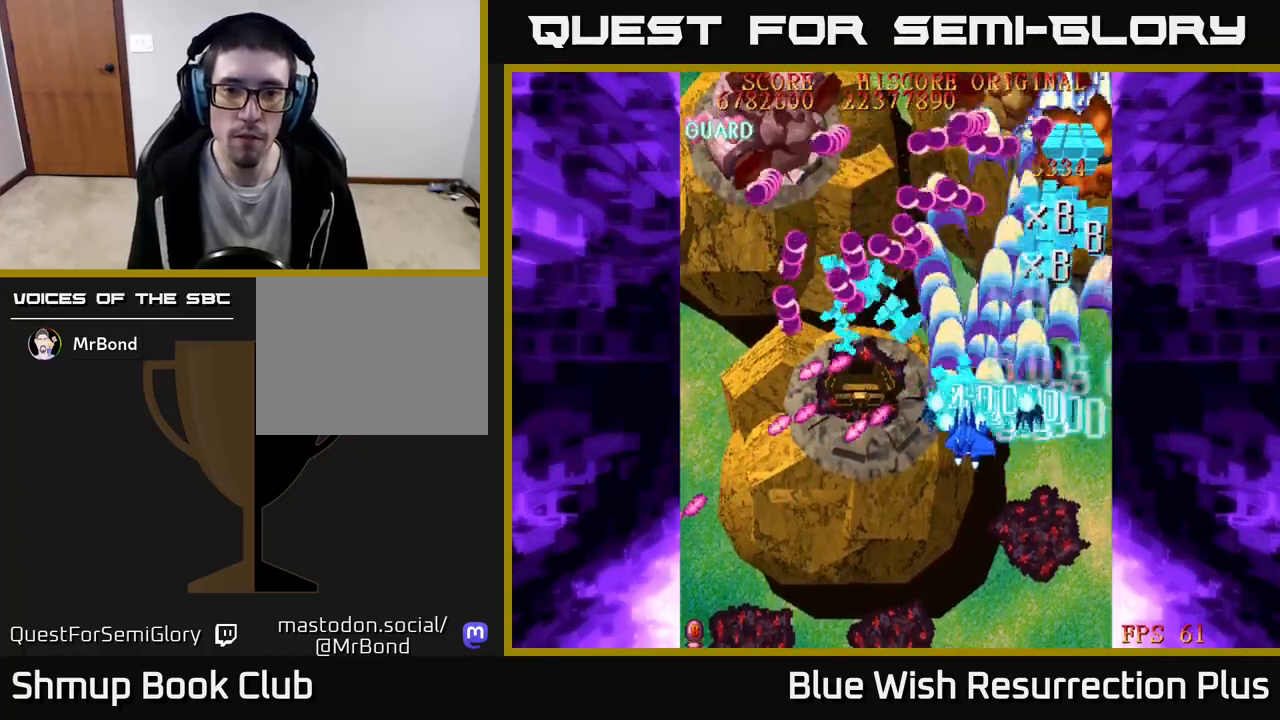
{"buttons": ["A", "DPAD_DOWN", "DPAD_LEFT"], "events": [[83, "DPAD_DOWN", "down"], [150, "DPAD_LEFT", "up"], [233, "DPAD_LEFT", "down"], [400, "A", "down"], [433, "X", "up"]]}
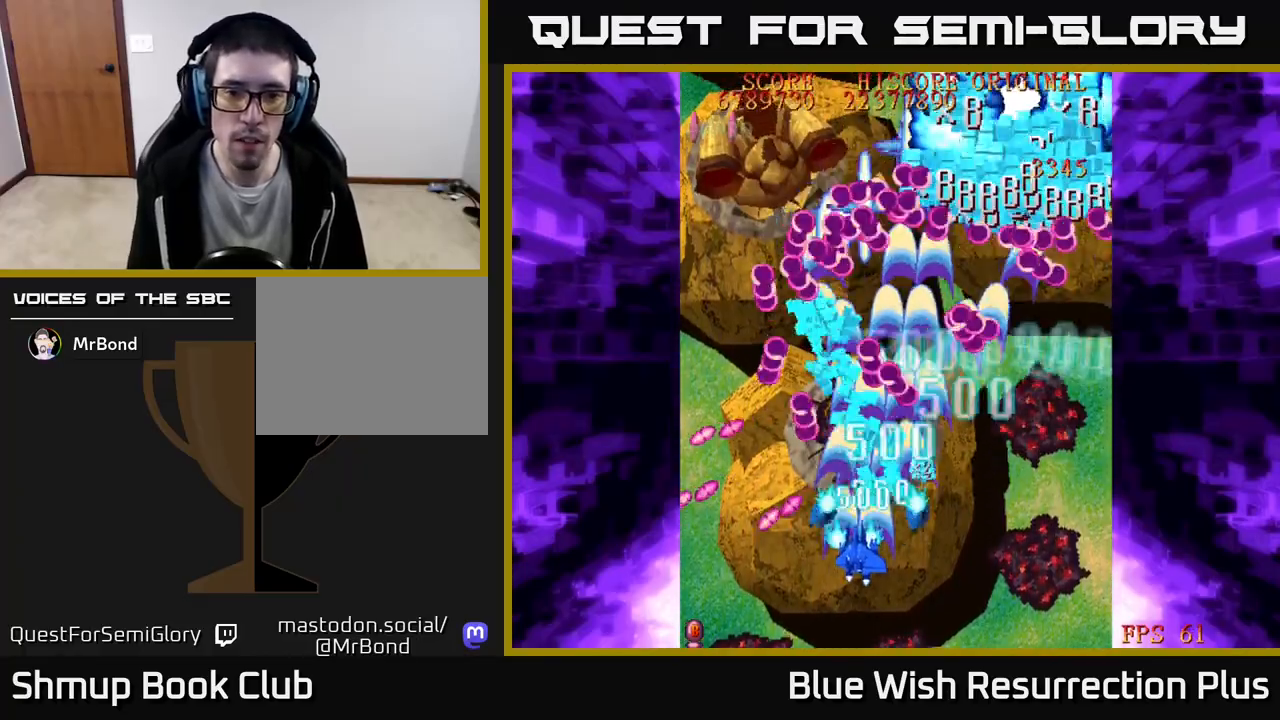
{"buttons": ["A"], "events": [[167, "DPAD_LEFT", "up"], [283, "DPAD_DOWN", "up"], [283, "DPAD_LEFT", "down"], [317, "DPAD_LEFT", "up"]]}
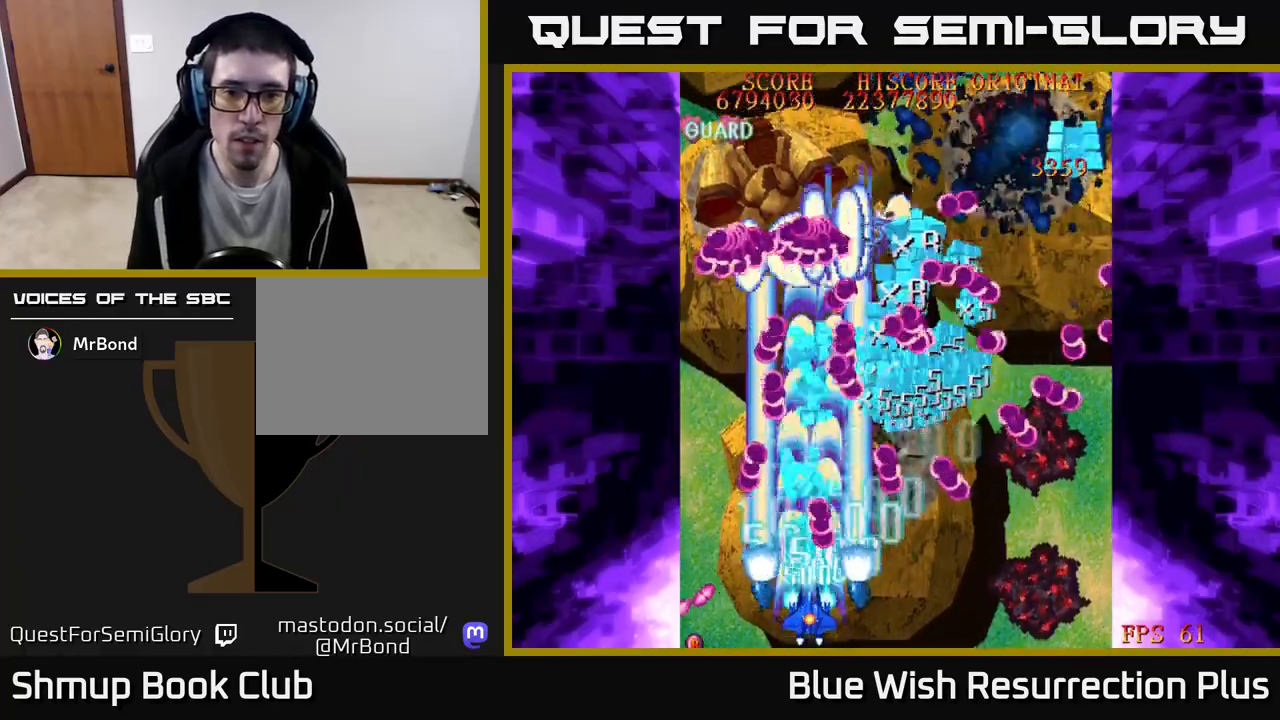
{"buttons": ["A", "X", "DPAD_LEFT"], "events": [[67, "DPAD_LEFT", "down"], [200, "DPAD_LEFT", "up"], [250, "DPAD_LEFT", "down"], [500, "X", "down"]]}
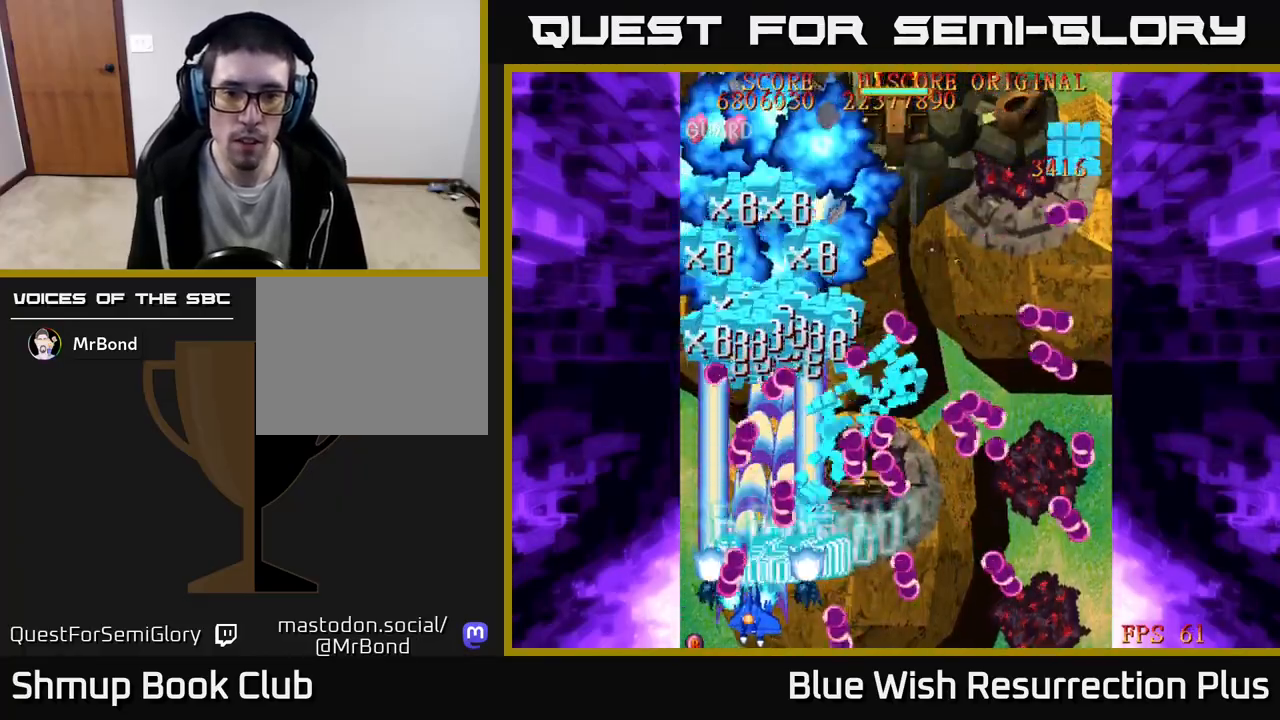
{"buttons": ["X", "DPAD_UP", "DPAD_RIGHT"]}
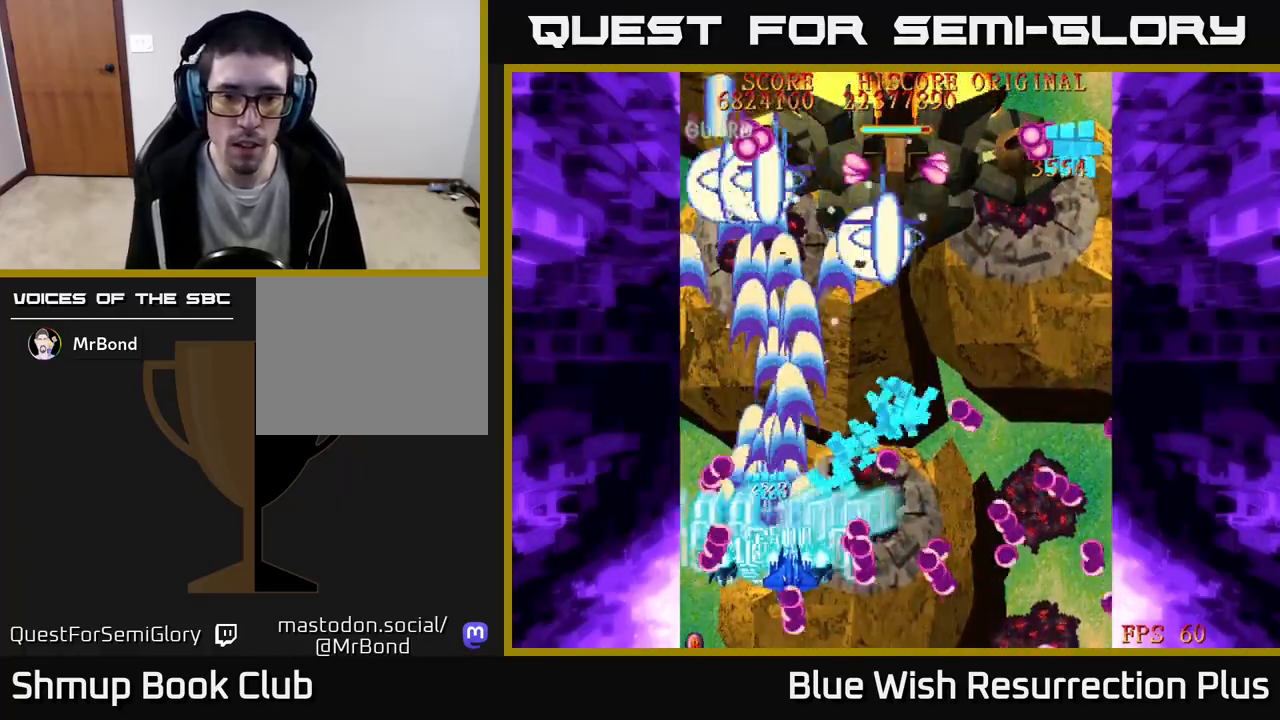
{"buttons": ["X", "DPAD_UP"], "events": [[50, "DPAD_RIGHT", "up"], [400, "DPAD_LEFT", "down"], [483, "DPAD_LEFT", "up"]]}
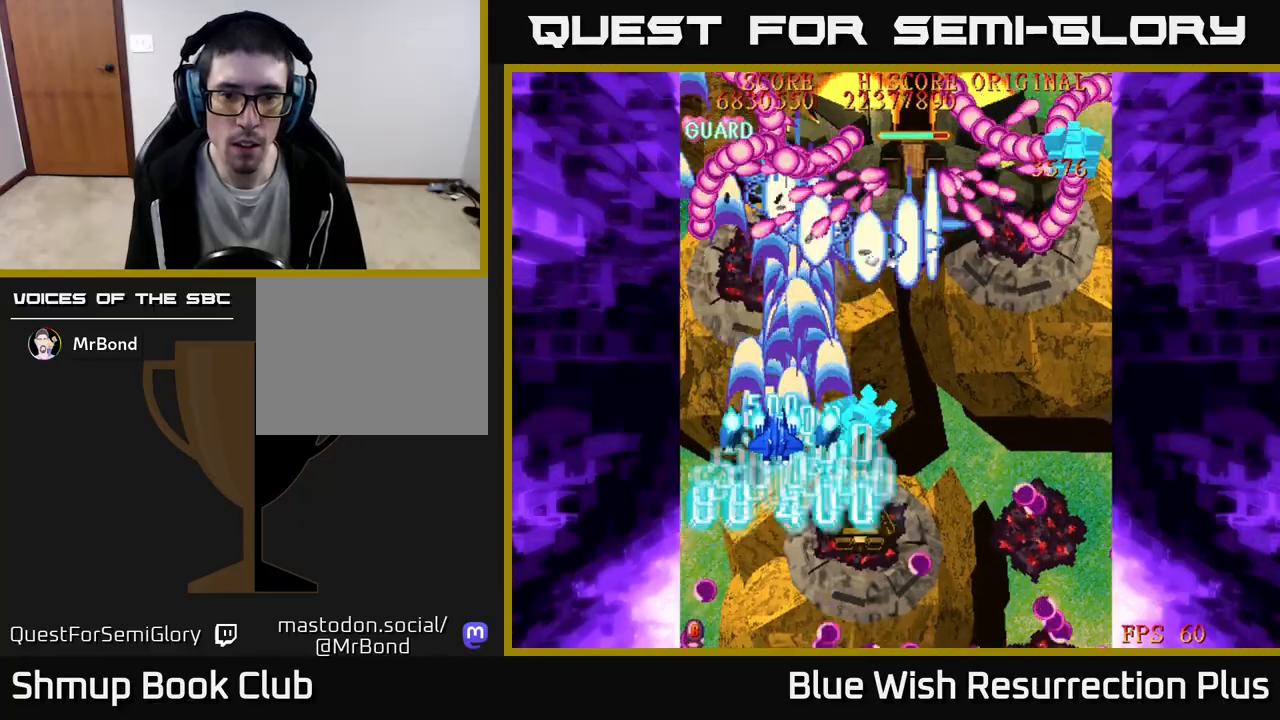
{"buttons": ["X", "DPAD_DOWN", "DPAD_RIGHT"], "events": [[333, "DPAD_UP", "up"], [367, "DPAD_DOWN", "down"], [483, "DPAD_RIGHT", "down"]]}
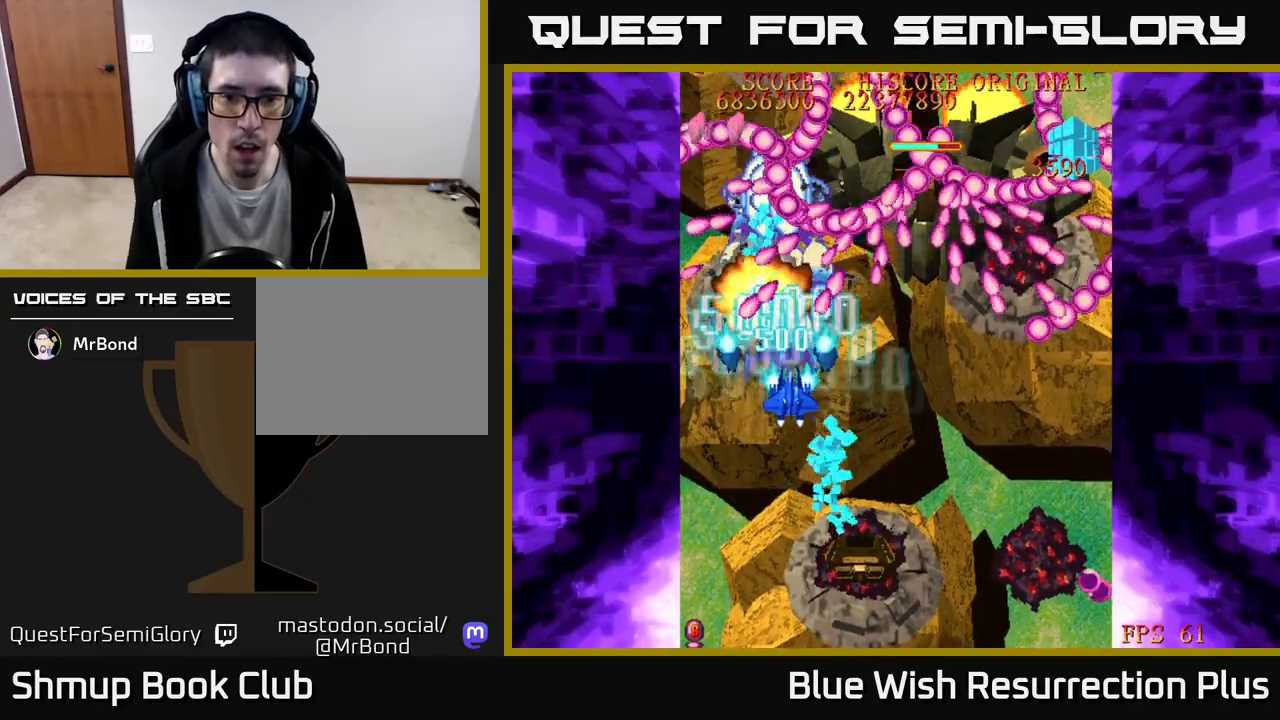
{"buttons": ["X", "DPAD_DOWN", "DPAD_RIGHT"], "events": [[33, "DPAD_DOWN", "up"], [333, "DPAD_DOWN", "down"]]}
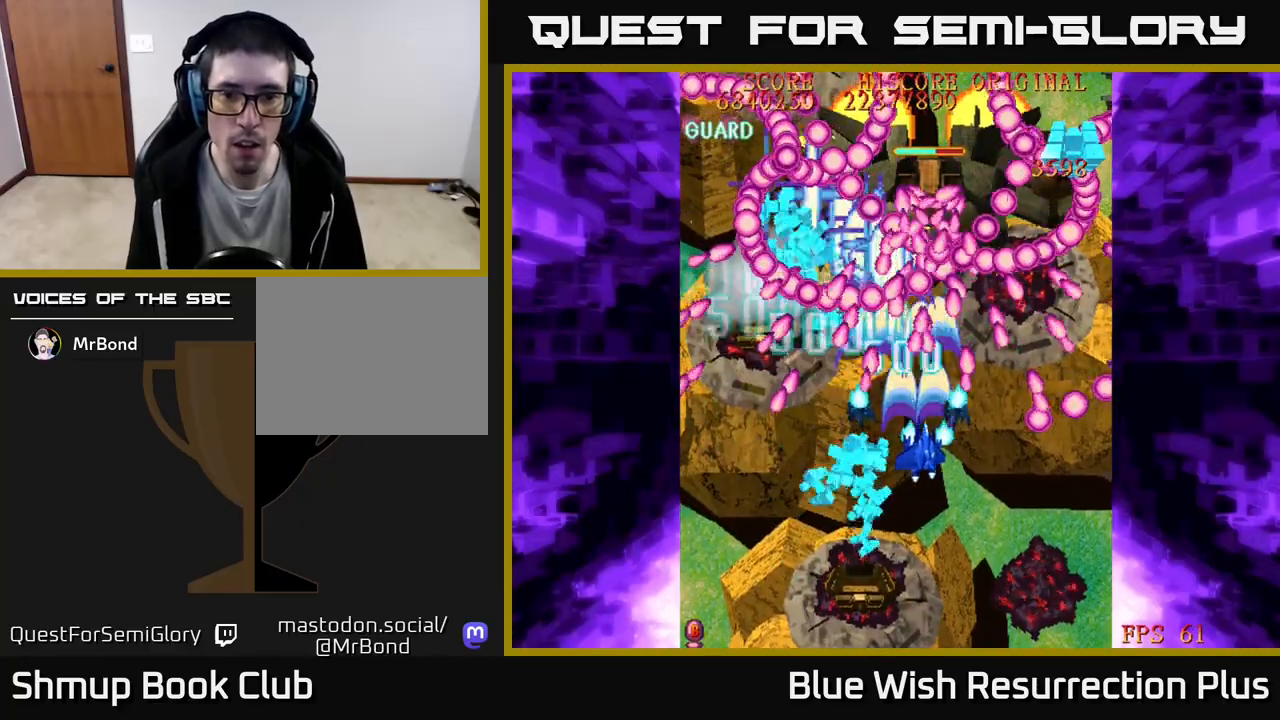
{"buttons": ["A", "DPAD_DOWN"], "events": [[117, "DPAD_RIGHT", "up"], [333, "A", "down"], [383, "X", "up"]]}
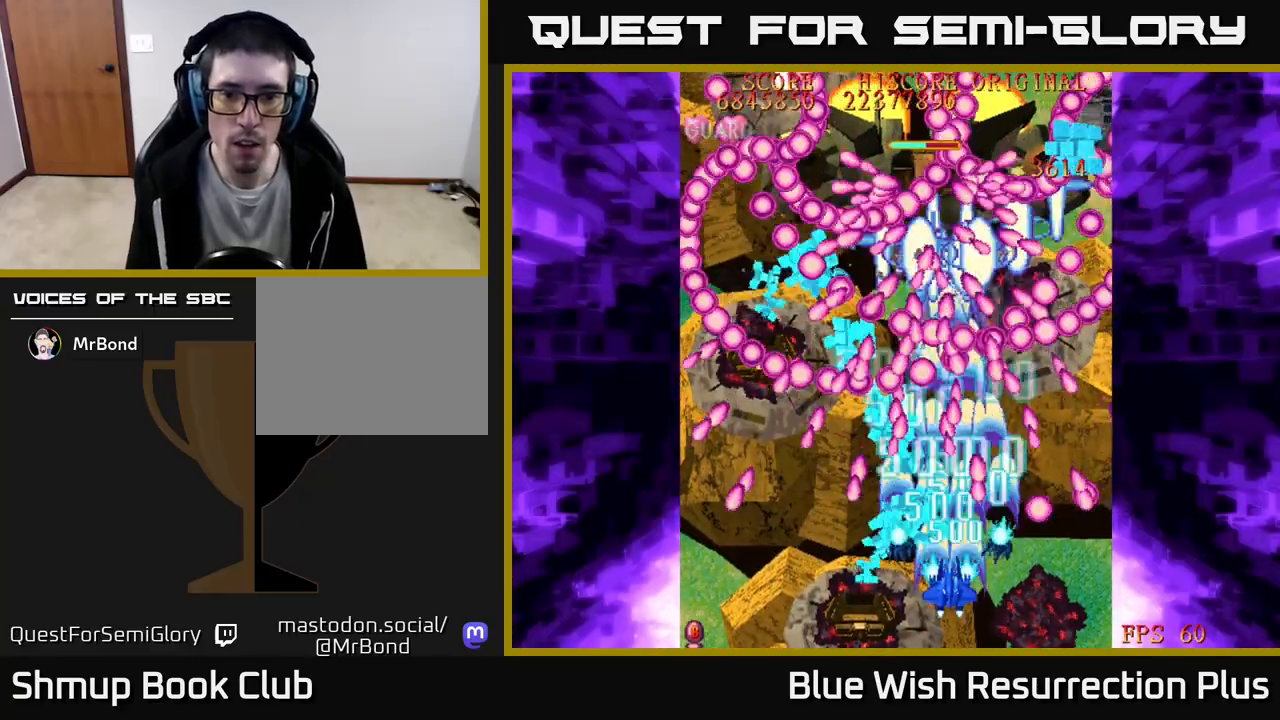
{"buttons": ["A"], "events": [[83, "DPAD_LEFT", "down"], [117, "DPAD_DOWN", "up"], [217, "DPAD_UP", "down"], [267, "DPAD_LEFT", "up"], [417, "DPAD_UP", "up"]]}
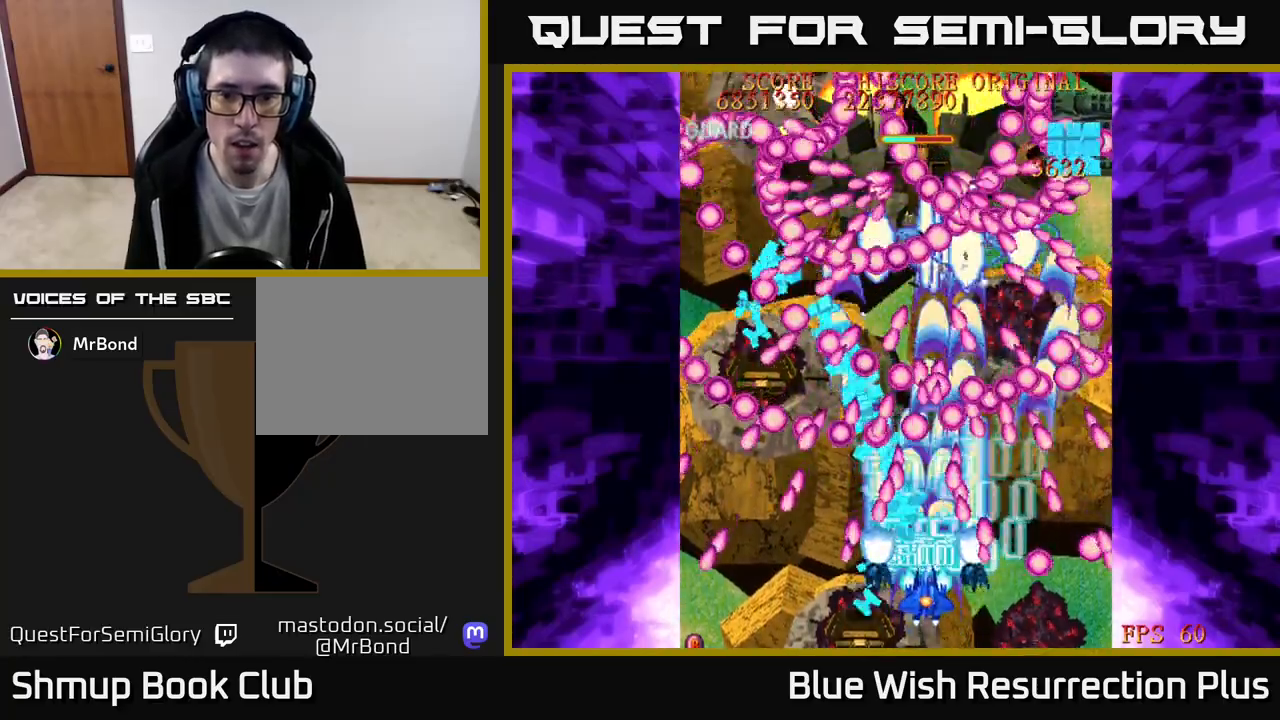
{"buttons": ["A"], "events": [[83, "DPAD_UP", "down"], [300, "DPAD_UP", "up"]]}
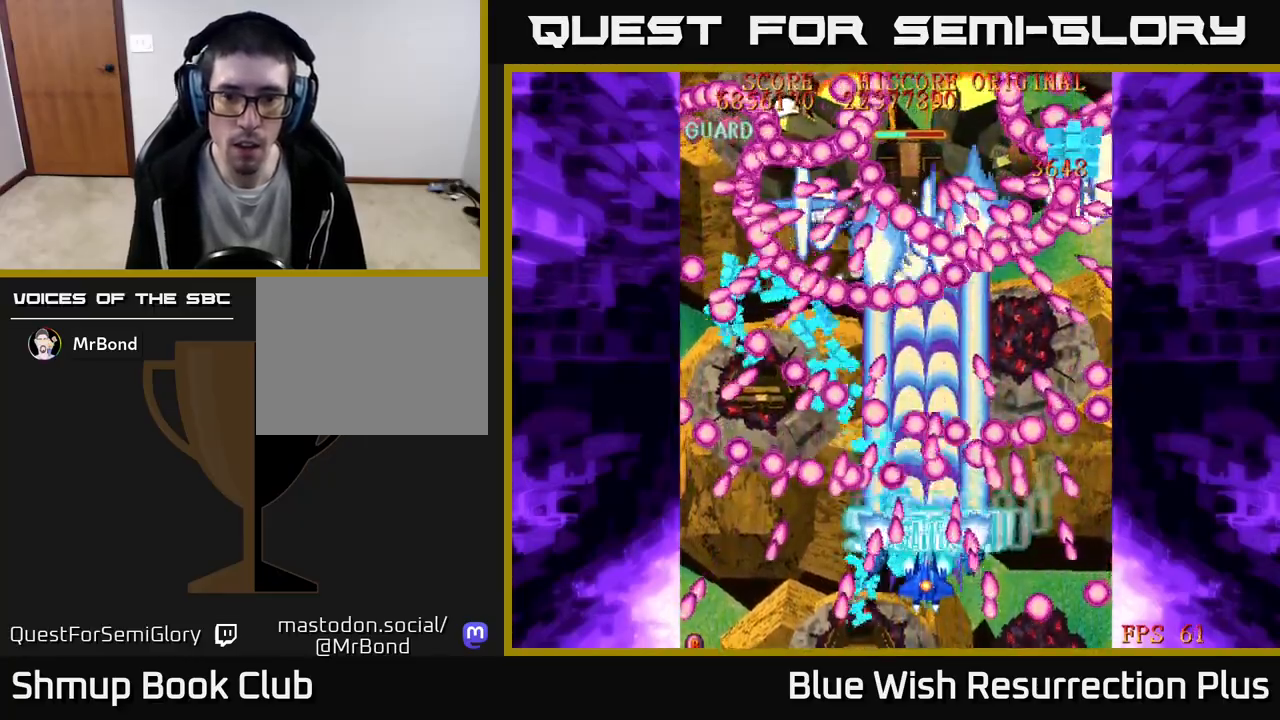
{"buttons": ["A", "DPAD_UP", "DPAD_RIGHT"], "events": [[83, "DPAD_UP", "down"], [217, "DPAD_UP", "up"], [233, "DPAD_RIGHT", "down"], [300, "DPAD_RIGHT", "up"], [350, "DPAD_UP", "down"], [433, "DPAD_RIGHT", "down"]]}
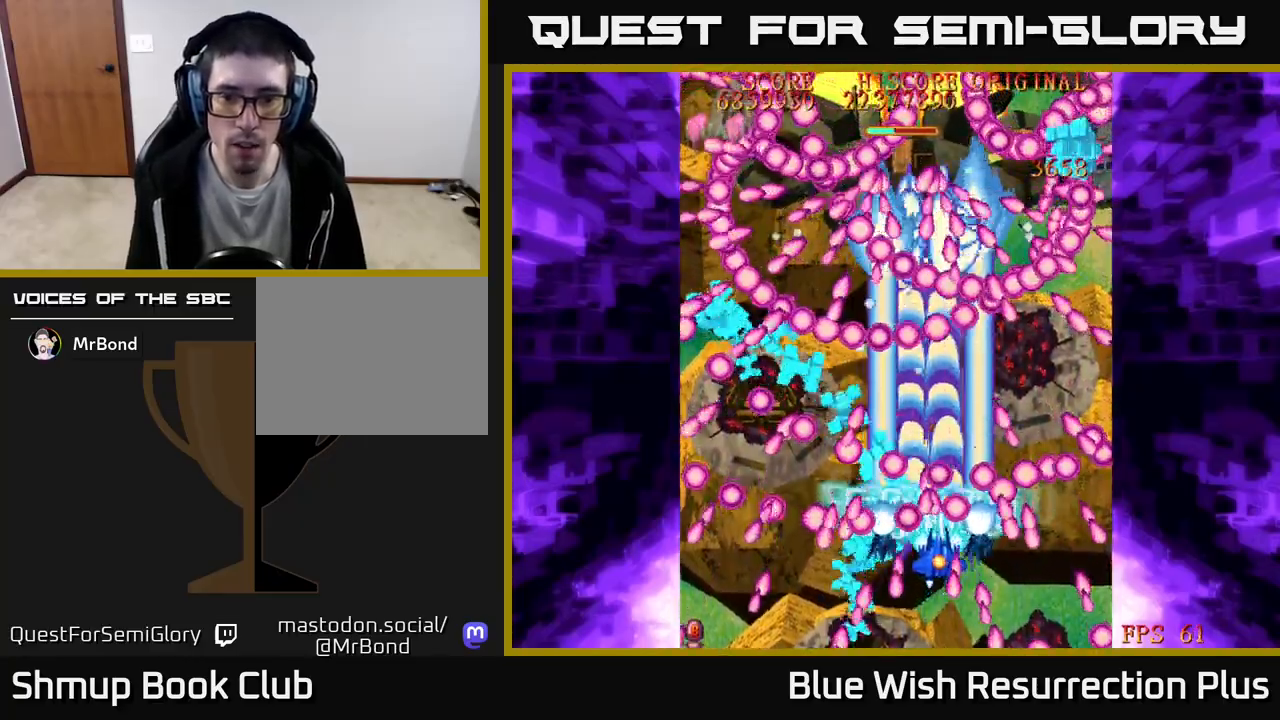
{"buttons": ["A", "DPAD_UP"], "events": [[33, "DPAD_UP", "up"], [50, "DPAD_UP", "down"], [117, "DPAD_RIGHT", "up"], [150, "DPAD_UP", "up"], [350, "DPAD_RIGHT", "down"], [400, "DPAD_UP", "down"], [417, "DPAD_RIGHT", "up"]]}
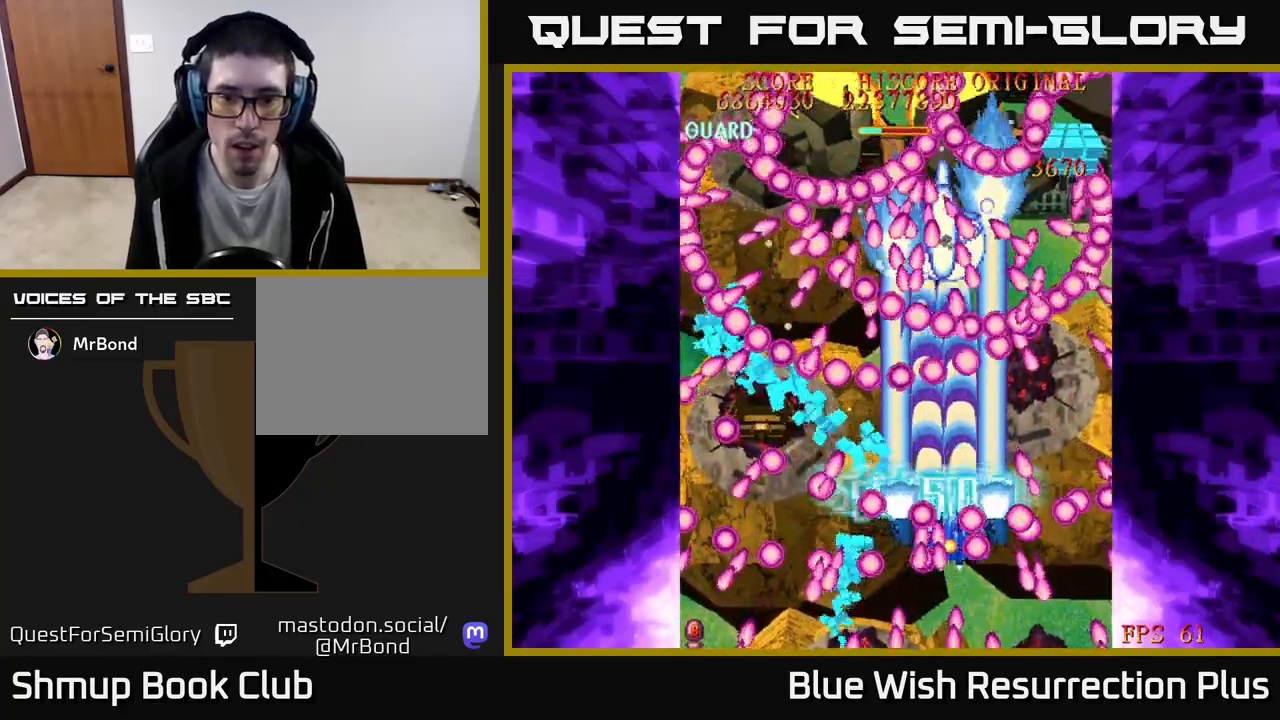
{"buttons": ["A", "DPAD_UP", "DPAD_RIGHT"], "events": [[367, "DPAD_RIGHT", "down"]]}
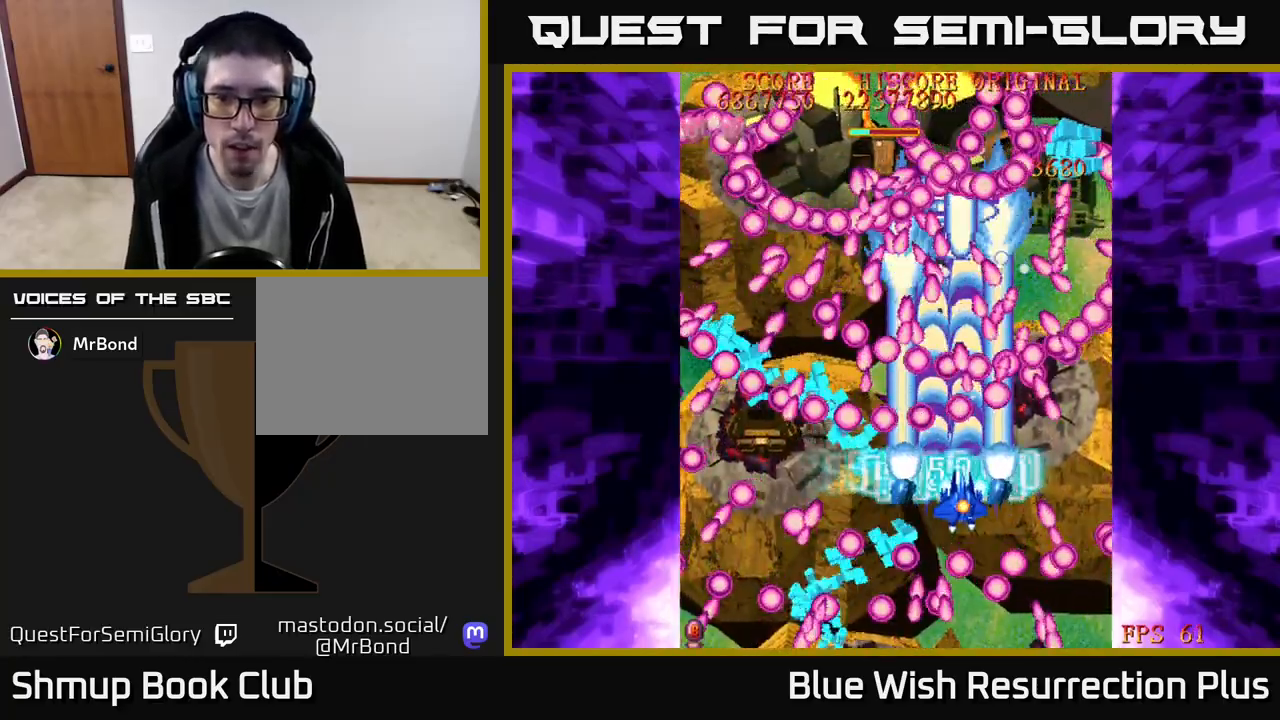
{"buttons": ["A", "DPAD_RIGHT"], "events": [[483, "DPAD_UP", "up"]]}
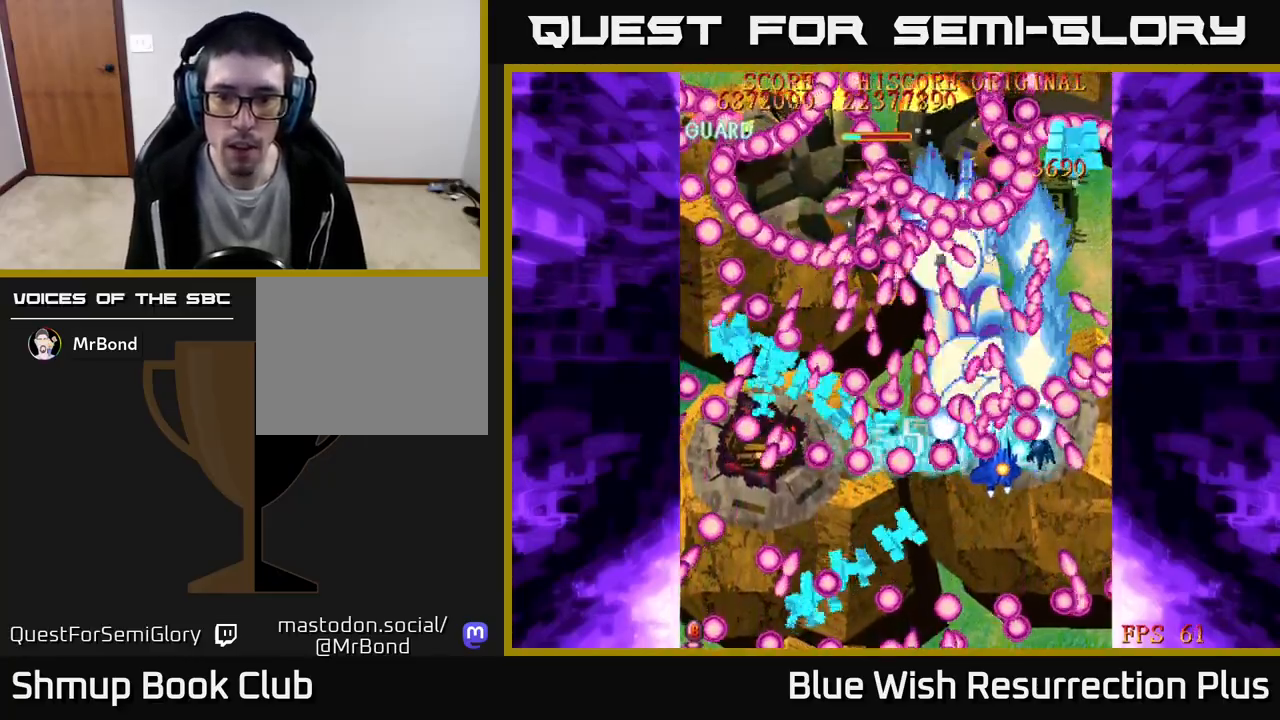
{"buttons": ["A"], "events": [[83, "DPAD_RIGHT", "up"], [150, "DPAD_DOWN", "down"], [200, "DPAD_DOWN", "up"], [200, "DPAD_RIGHT", "down"], [400, "DPAD_RIGHT", "up"]]}
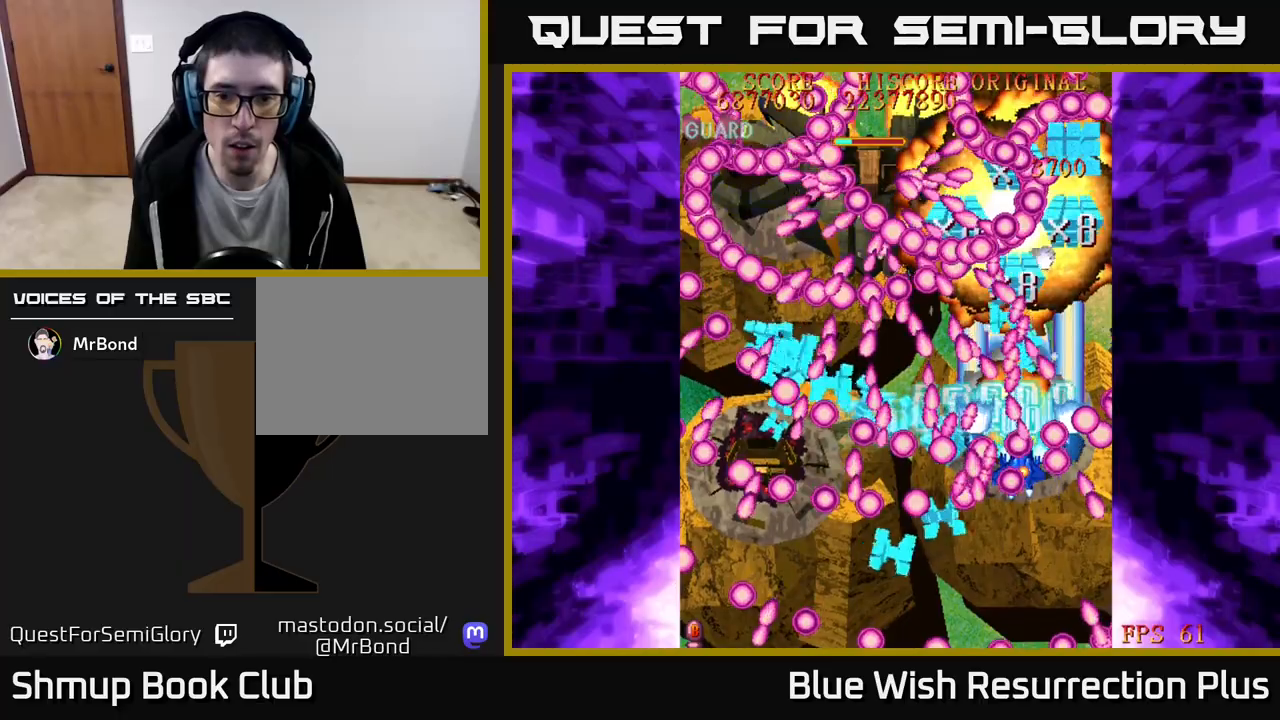
{"buttons": ["A"], "events": [[33, "DPAD_LEFT", "down"], [167, "DPAD_DOWN", "down"], [317, "DPAD_LEFT", "up"], [417, "DPAD_DOWN", "up"]]}
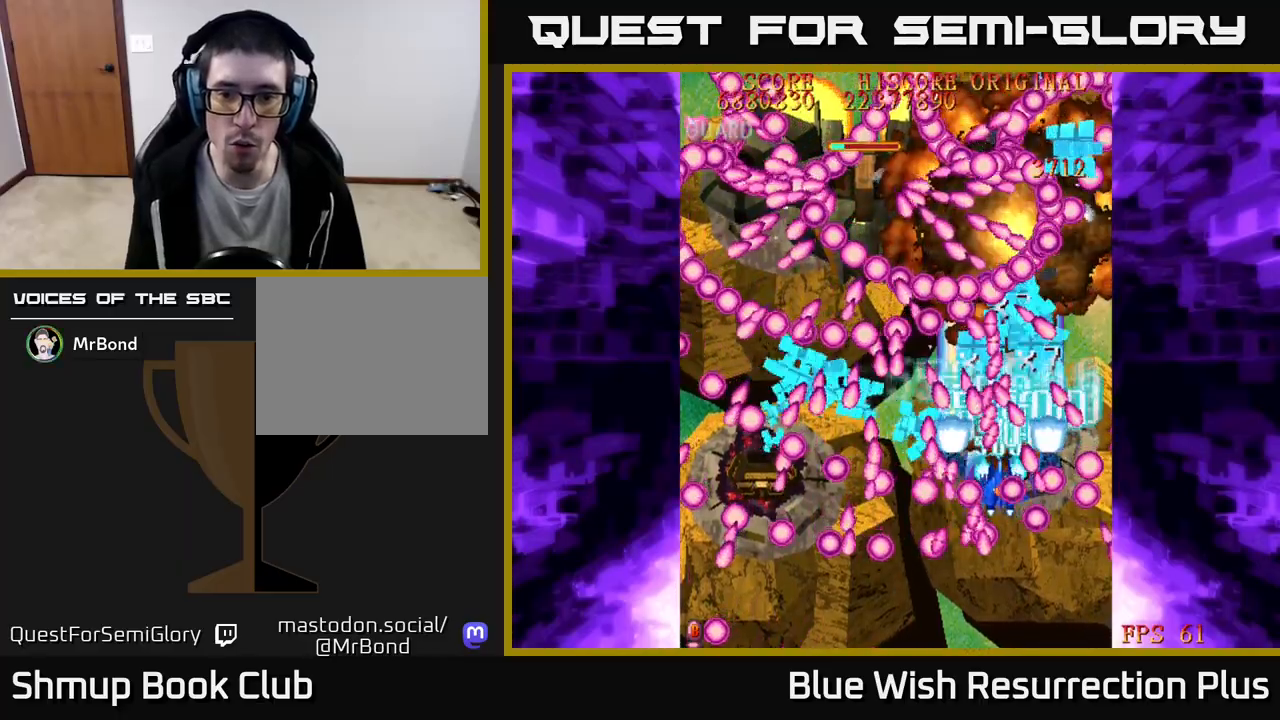
{"buttons": ["A", "DPAD_DOWN", "DPAD_RIGHT"], "events": [[83, "DPAD_LEFT", "down"], [217, "DPAD_LEFT", "up"], [250, "DPAD_DOWN", "down"], [433, "DPAD_RIGHT", "down"]]}
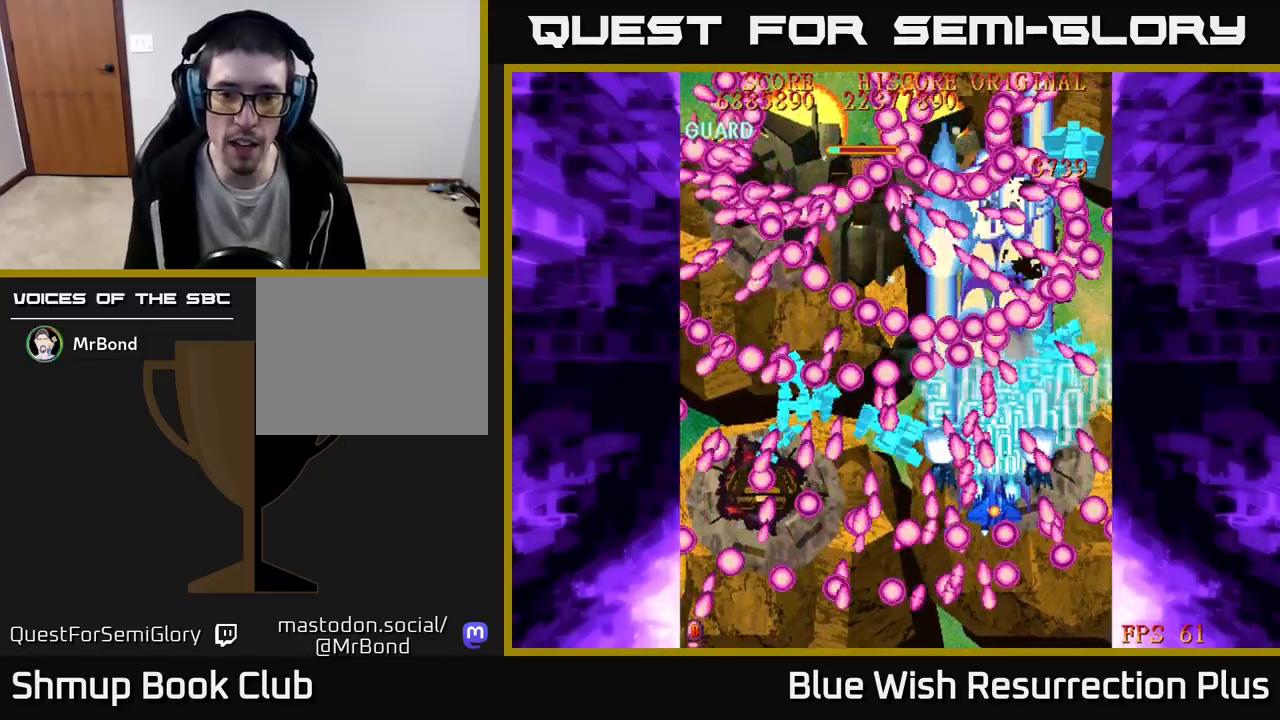
{"buttons": ["A", "DPAD_DOWN", "DPAD_LEFT"], "events": [[17, "DPAD_RIGHT", "up"], [33, "DPAD_DOWN", "up"], [183, "DPAD_DOWN", "down"], [183, "DPAD_LEFT", "down"], [233, "DPAD_LEFT", "up"], [350, "DPAD_DOWN", "up"], [417, "DPAD_LEFT", "down"], [500, "DPAD_DOWN", "down"]]}